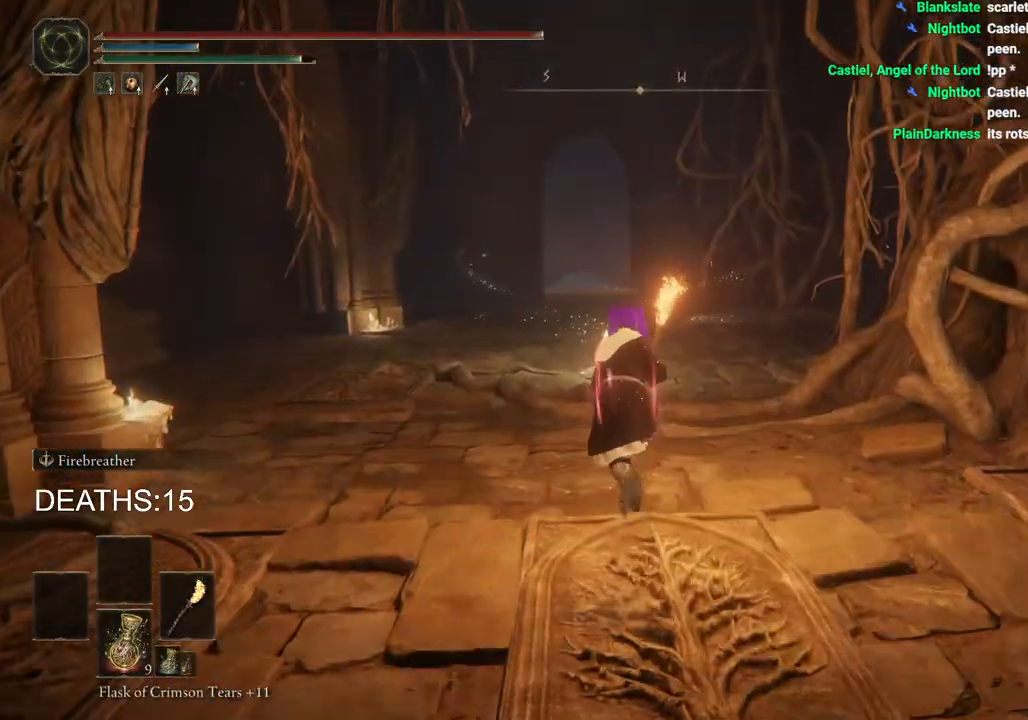
Gameplay with a controller (PlayStation layout); each line is a JSON object with the inputs held at the frame after it. "events" lists button and stick changes between this image and that frame as [ms after this image, input, new state], when the widget could be followed in between.
{"buttons": ["CIRCLE"], "left_stick": "up", "right_stick": "center", "events": []}
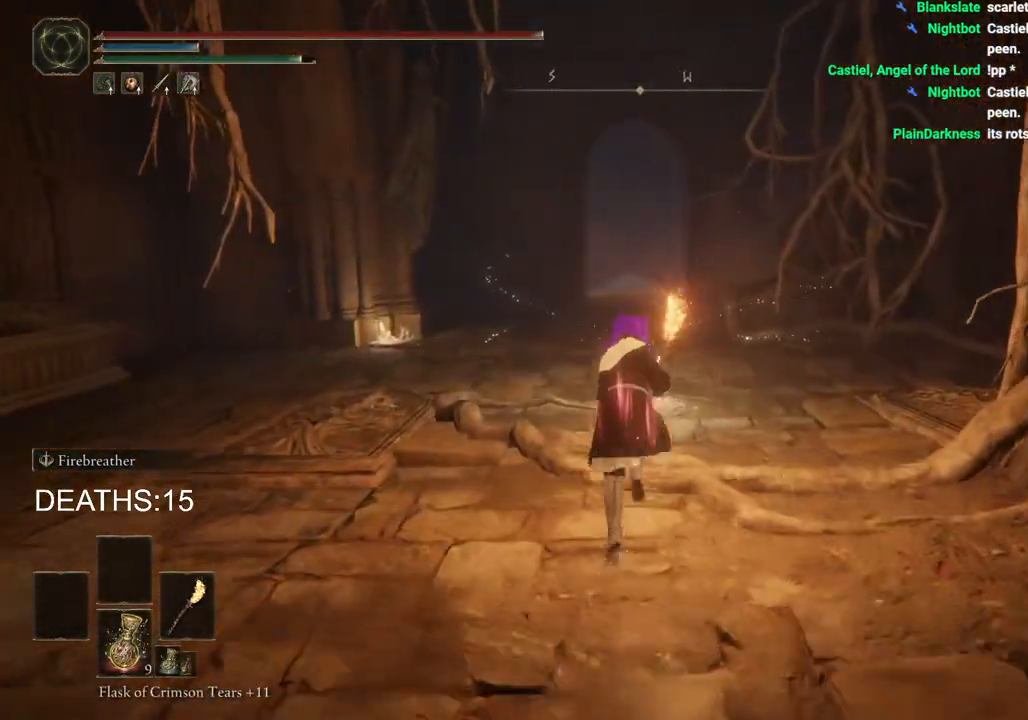
{"buttons": ["CIRCLE"], "left_stick": "up", "right_stick": "center", "events": [[67, "TRIANGLE", "down"], [183, "TRIANGLE", "up"], [283, "TRIANGLE", "down"], [350, "TRIANGLE", "up"], [450, "TRIANGLE", "down"], [500, "TRIANGLE", "up"]]}
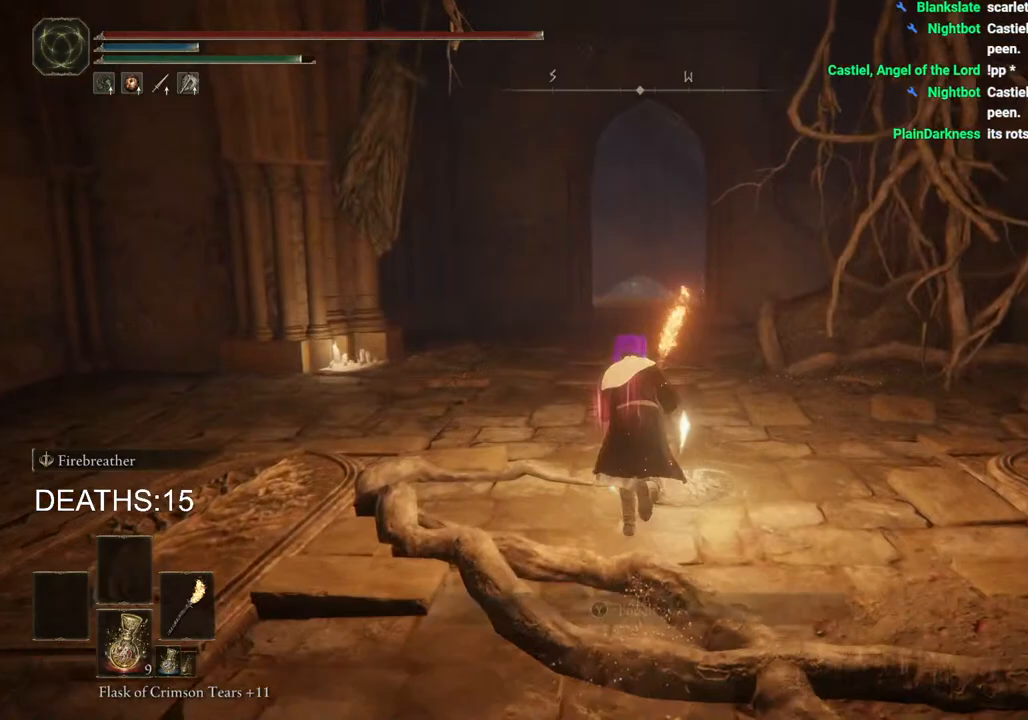
{"buttons": [], "left_stick": "center", "right_stick": "center", "events": [[100, "TRIANGLE", "down"], [167, "TRIANGLE", "up"], [300, "CIRCLE", "up"], [317, "left_stick", "center"]]}
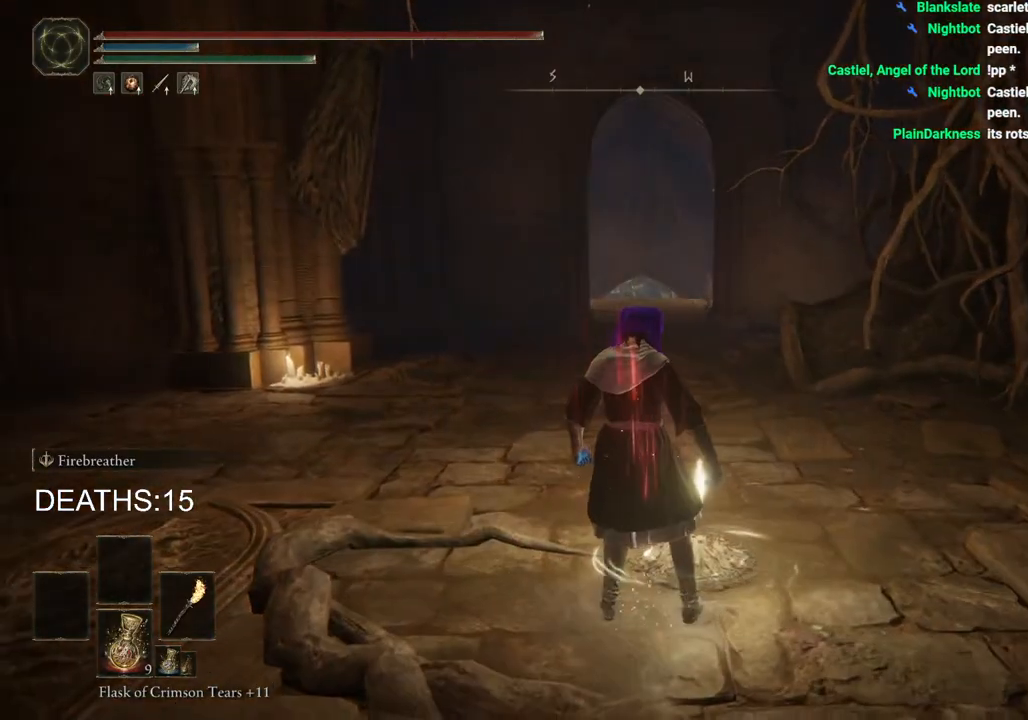
{"buttons": [], "left_stick": "center", "right_stick": "left", "events": [[367, "right_stick", "left"]]}
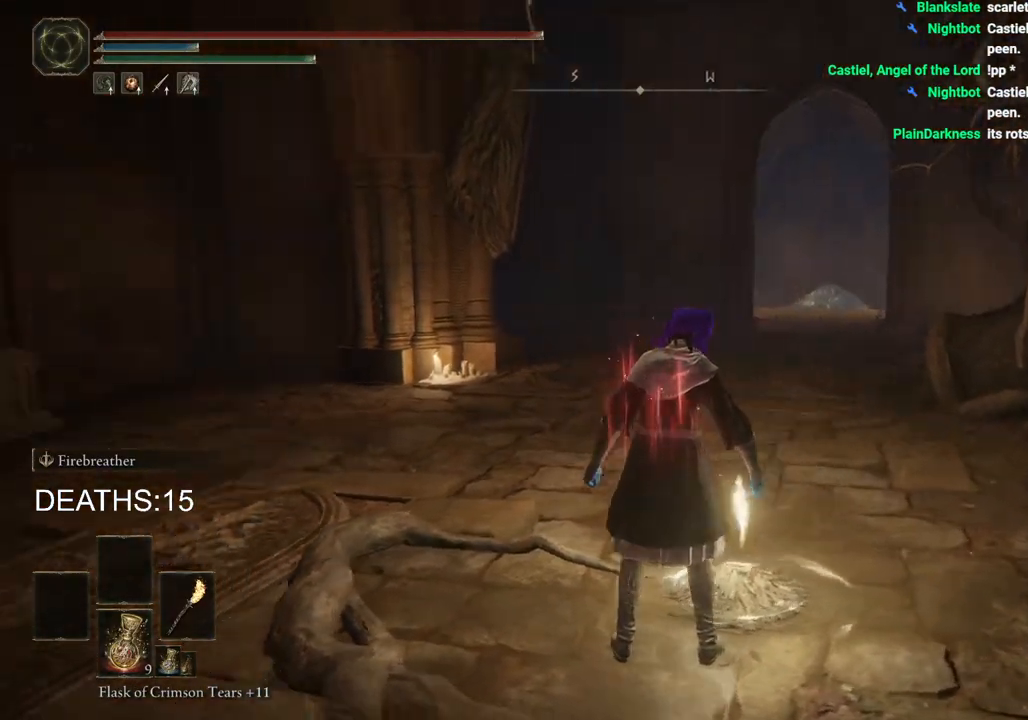
{"buttons": [], "left_stick": "center", "right_stick": "center", "events": [[267, "right_stick", "center"]]}
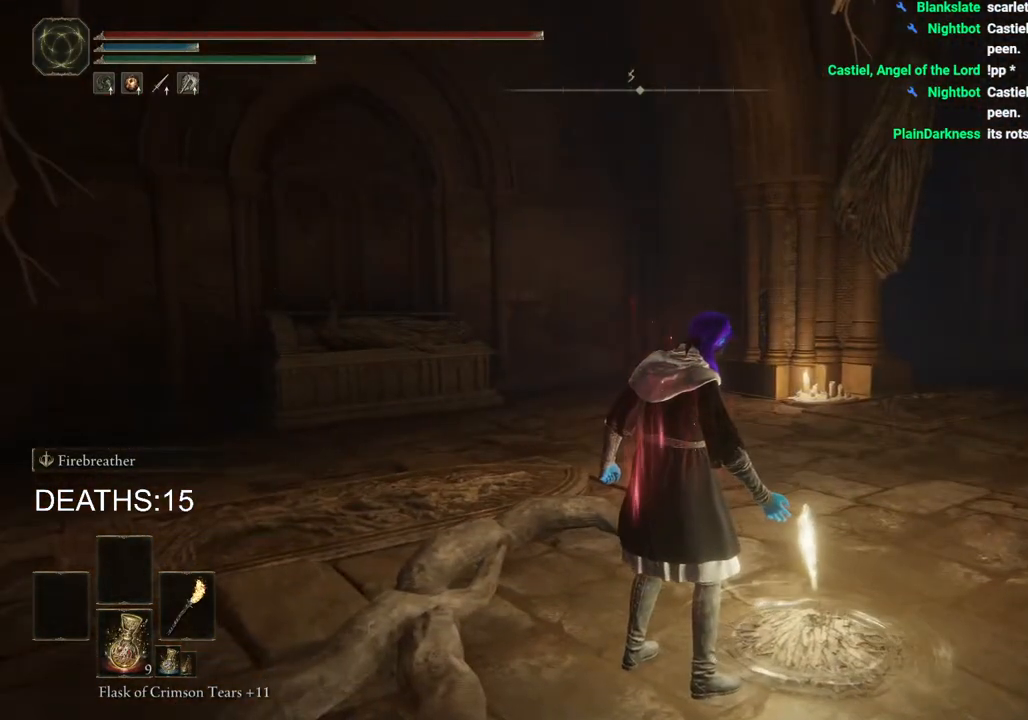
{"buttons": [], "left_stick": "center", "right_stick": "left", "events": [[183, "right_stick", "left"]]}
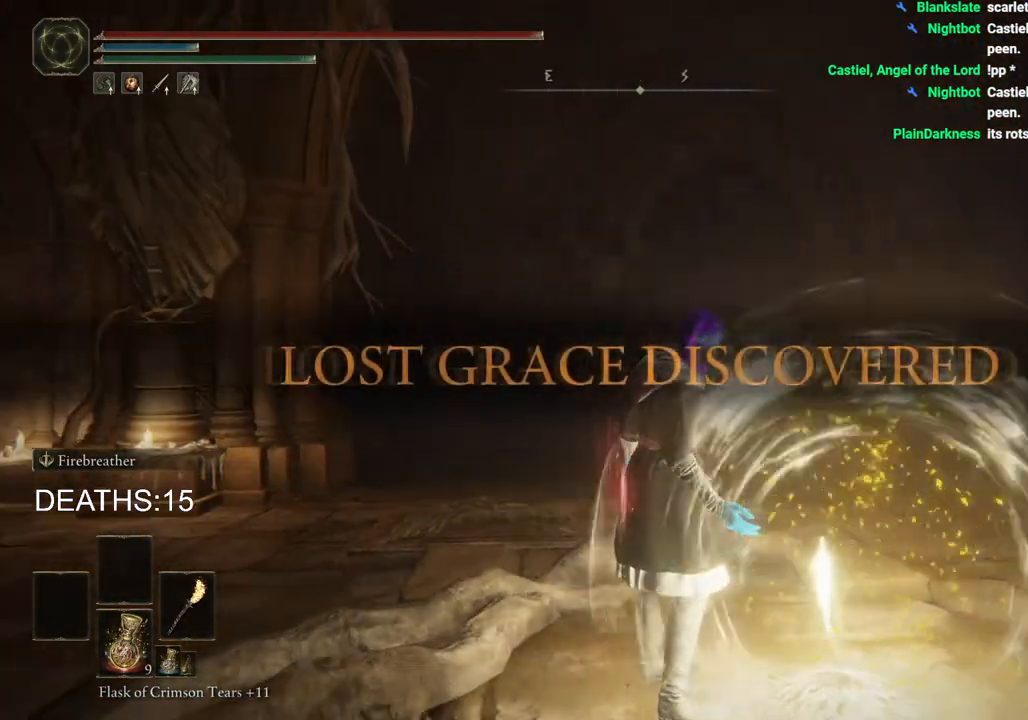
{"buttons": [], "left_stick": "center", "right_stick": "center", "events": [[33, "right_stick", "center"]]}
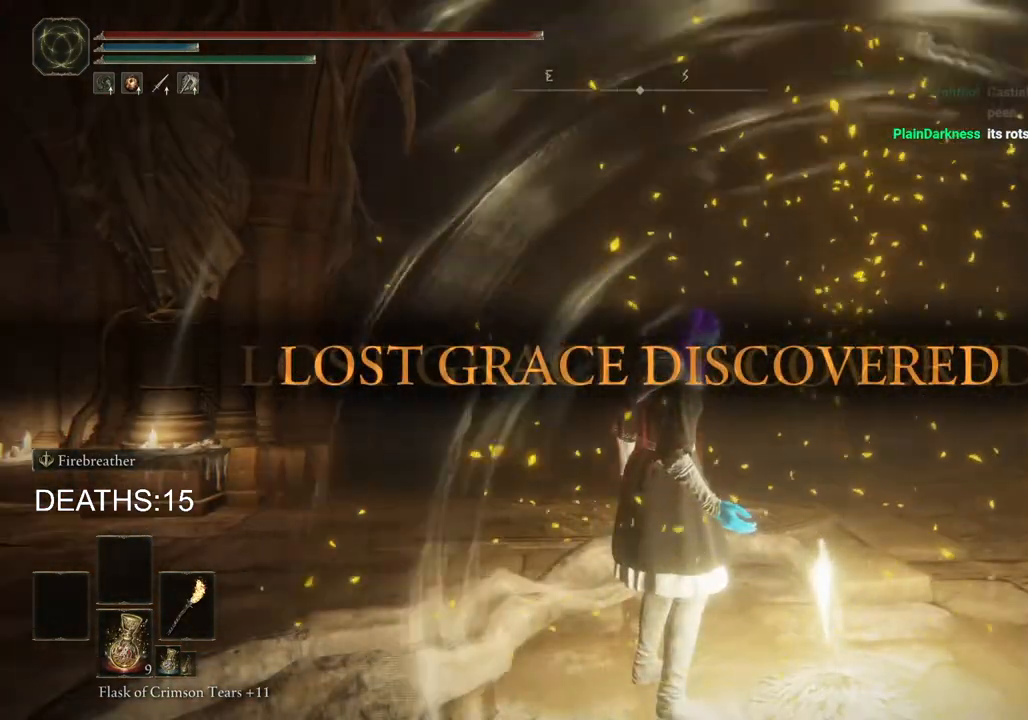
{"buttons": [], "left_stick": "center", "right_stick": "center", "events": []}
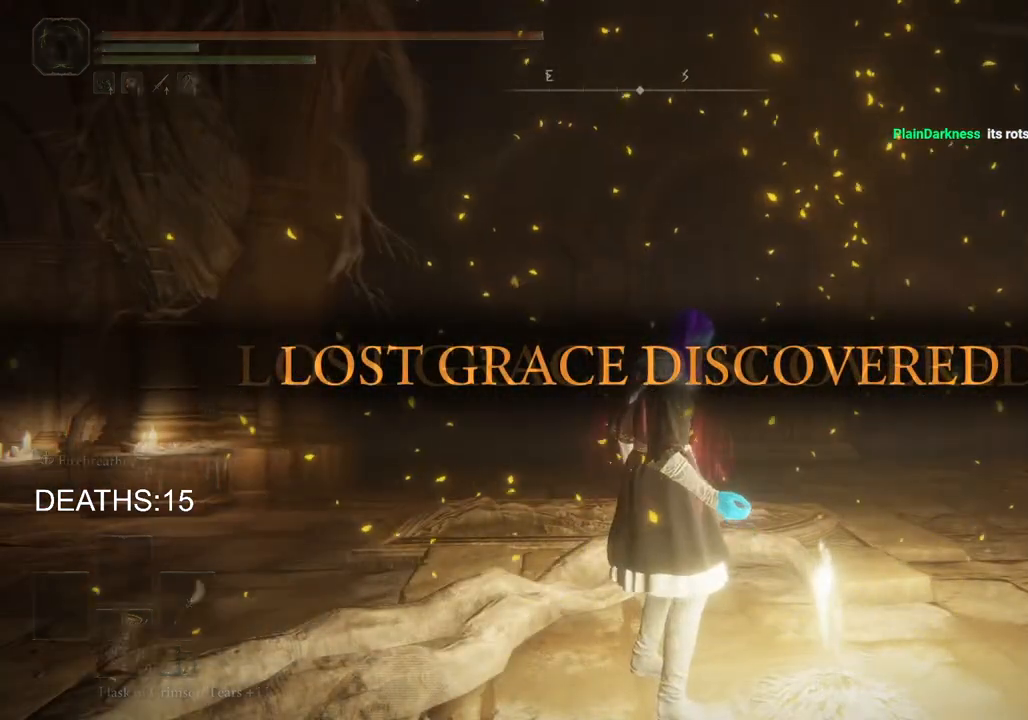
{"buttons": [], "left_stick": "up-left", "right_stick": "center", "events": [[200, "left_stick", "up-left"]]}
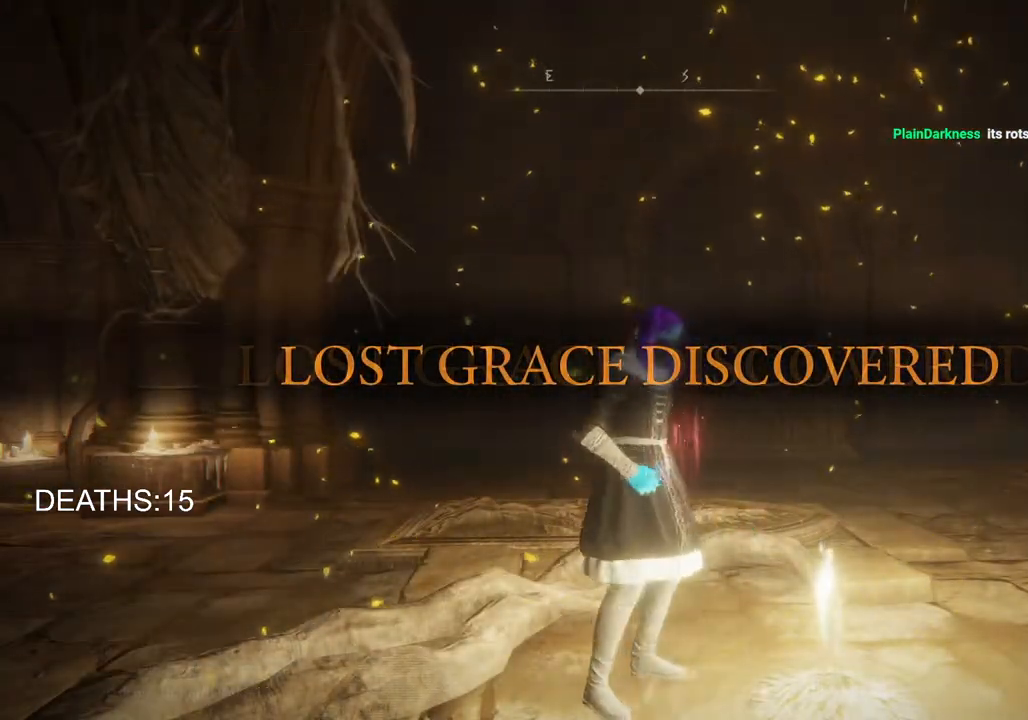
{"buttons": ["CIRCLE"], "left_stick": "up-left", "right_stick": "center", "events": [[433, "CIRCLE", "down"]]}
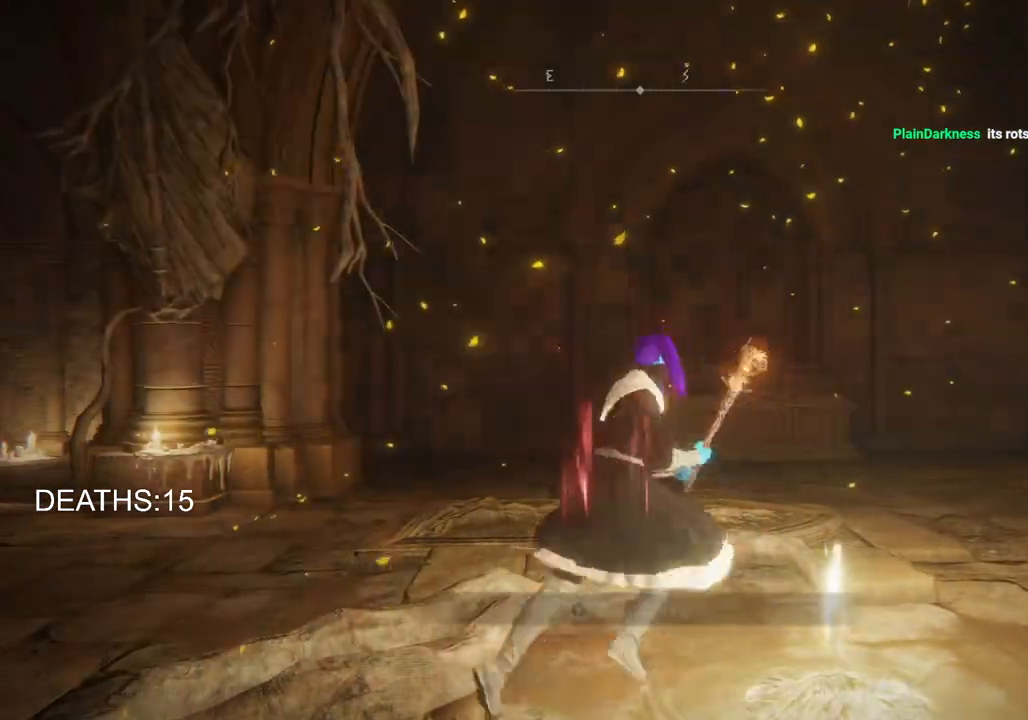
{"buttons": ["CIRCLE"], "left_stick": "up-left", "right_stick": "center", "events": []}
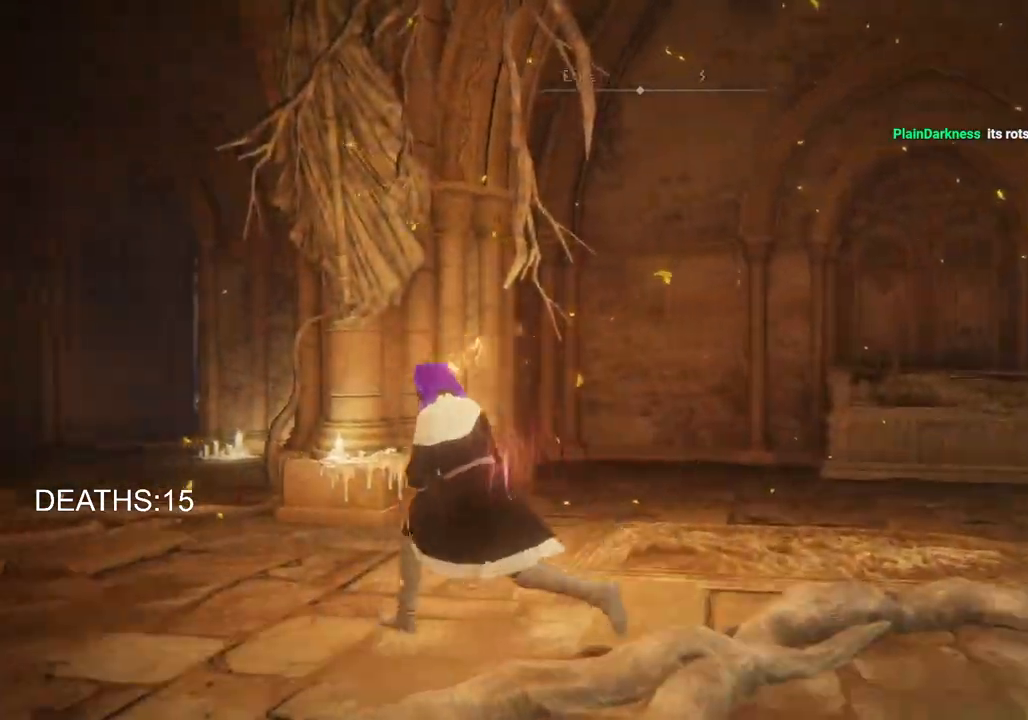
{"buttons": ["CIRCLE"], "left_stick": "up-left", "right_stick": "center", "events": []}
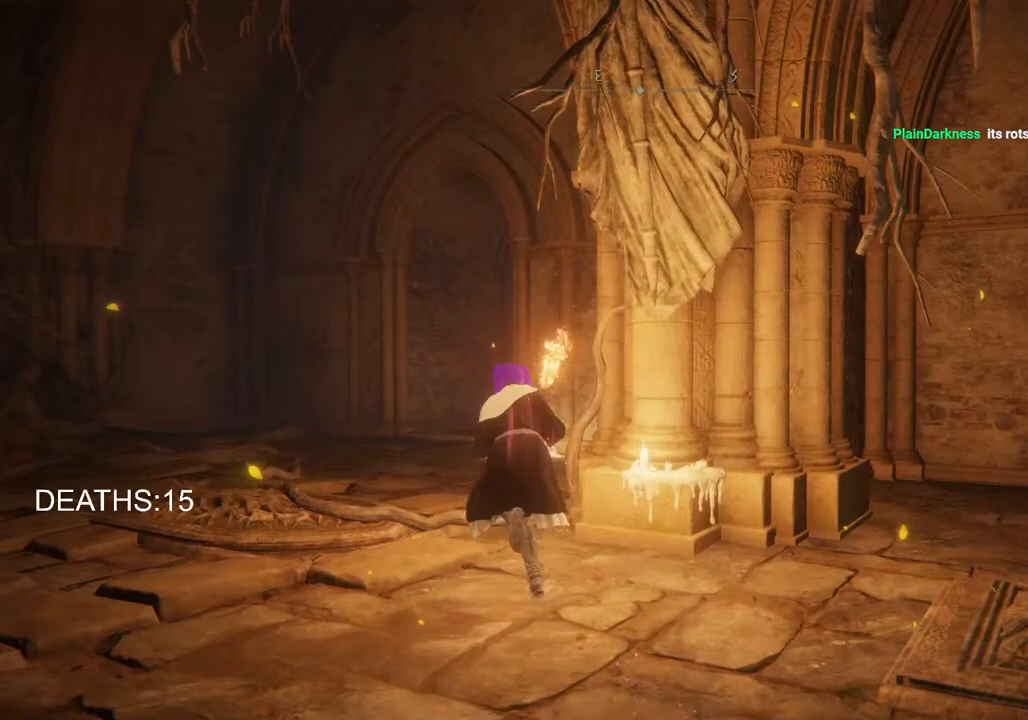
{"buttons": ["CIRCLE"], "left_stick": "up-left", "right_stick": "down-right", "events": [[217, "right_stick", "down-right"]]}
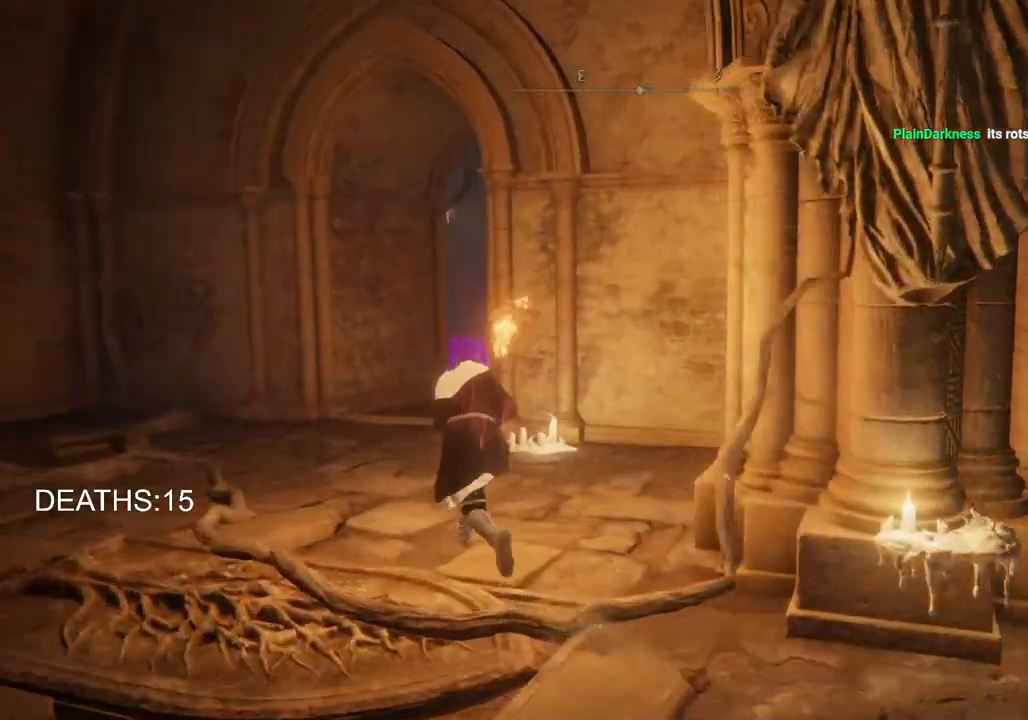
{"buttons": ["CIRCLE"], "left_stick": "up-left", "right_stick": "down-right", "events": []}
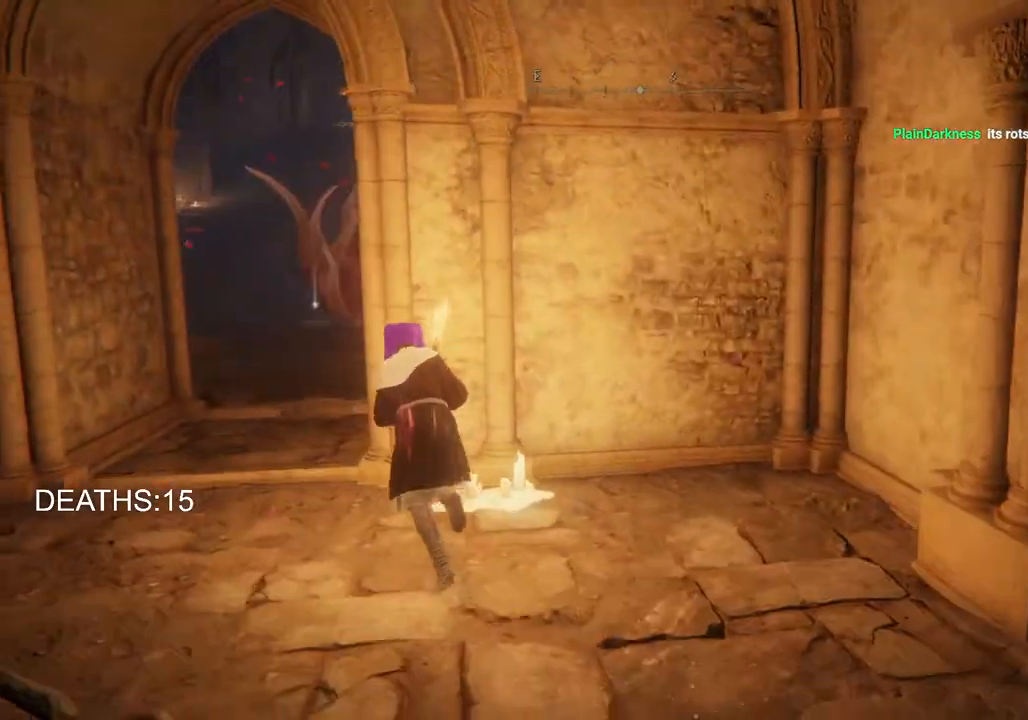
{"buttons": ["CIRCLE"], "left_stick": "up-left", "right_stick": "center", "events": [[333, "right_stick", "center"]]}
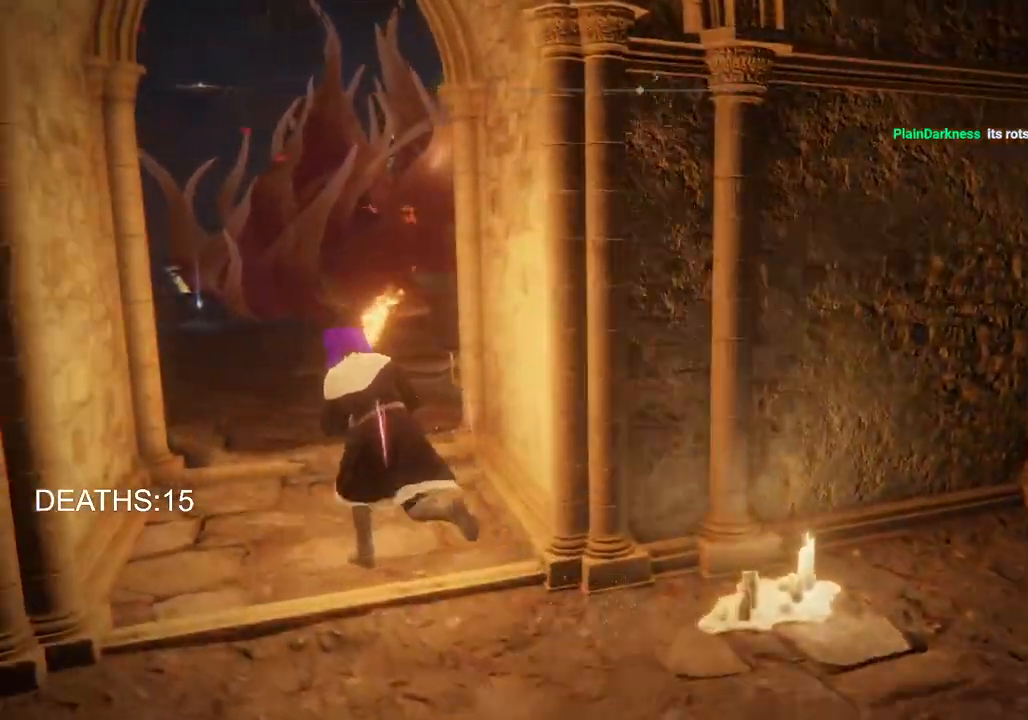
{"buttons": ["CIRCLE"], "left_stick": "up-left", "right_stick": "center", "events": []}
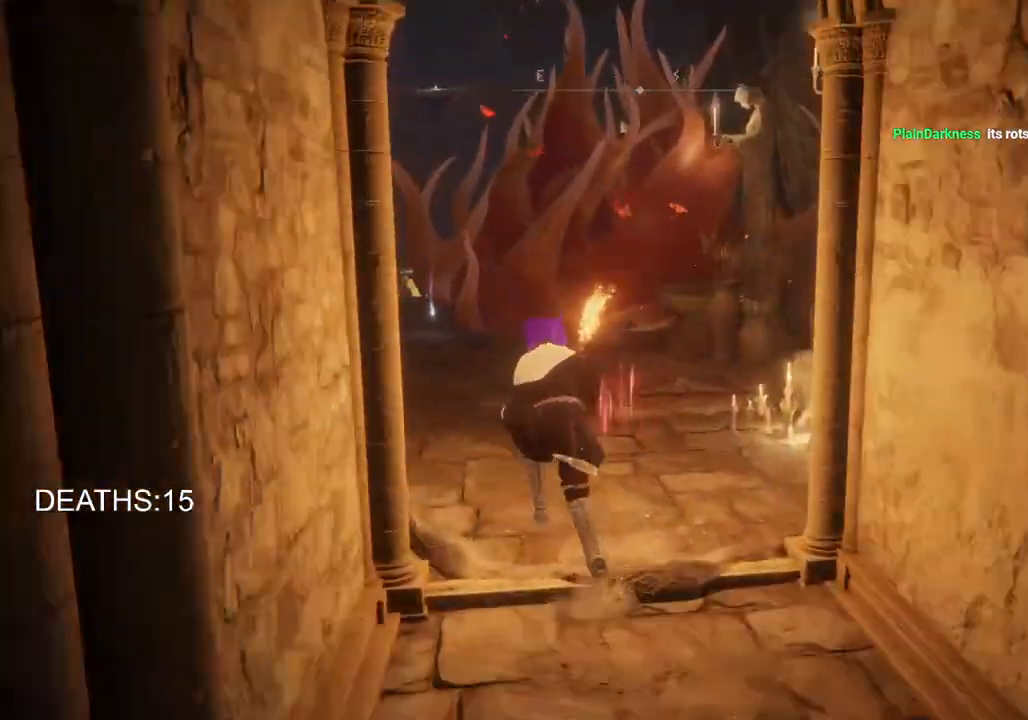
{"buttons": ["CIRCLE"], "left_stick": "up-left", "right_stick": "center", "events": []}
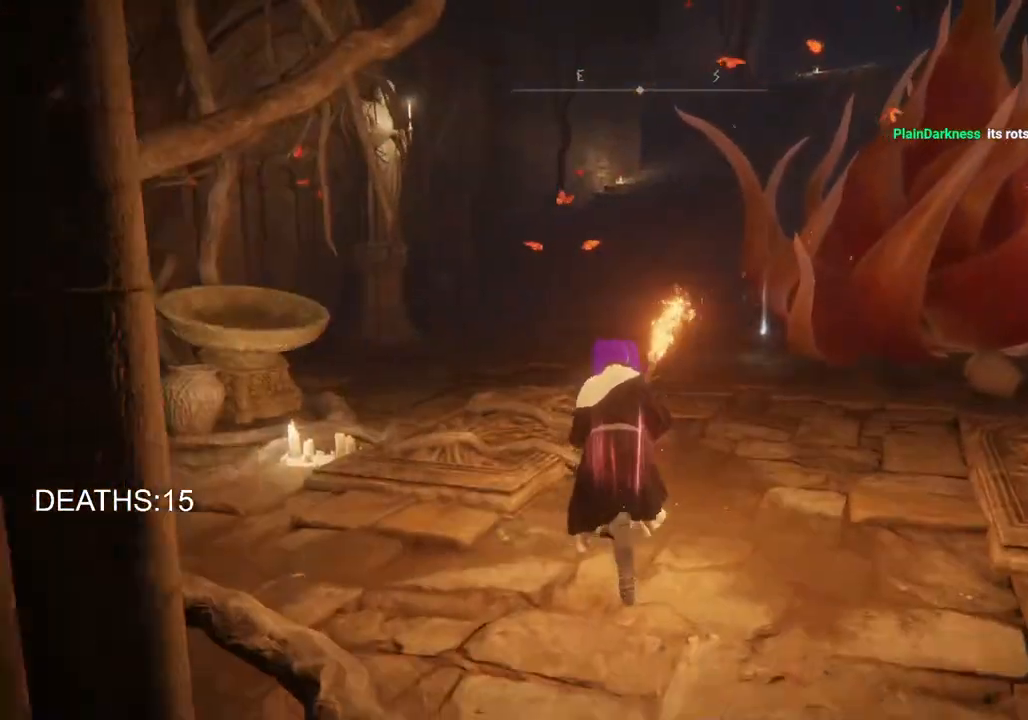
{"buttons": ["CIRCLE"], "left_stick": "up", "right_stick": "center", "events": [[83, "left_stick", "up"]]}
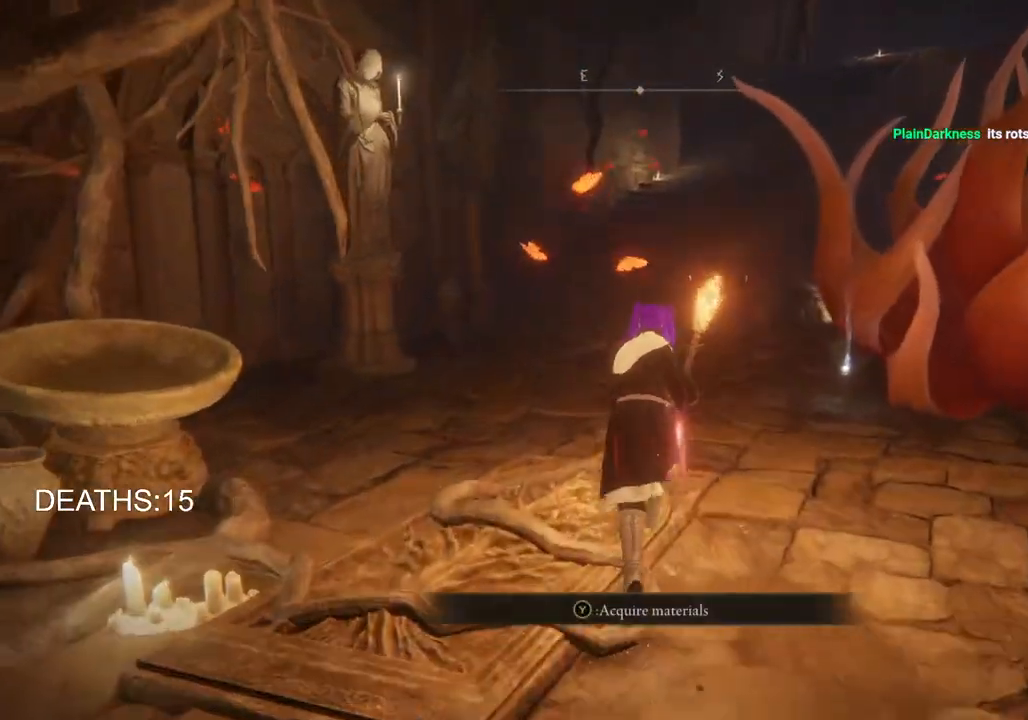
{"buttons": ["CIRCLE"], "left_stick": "up", "right_stick": "center", "events": []}
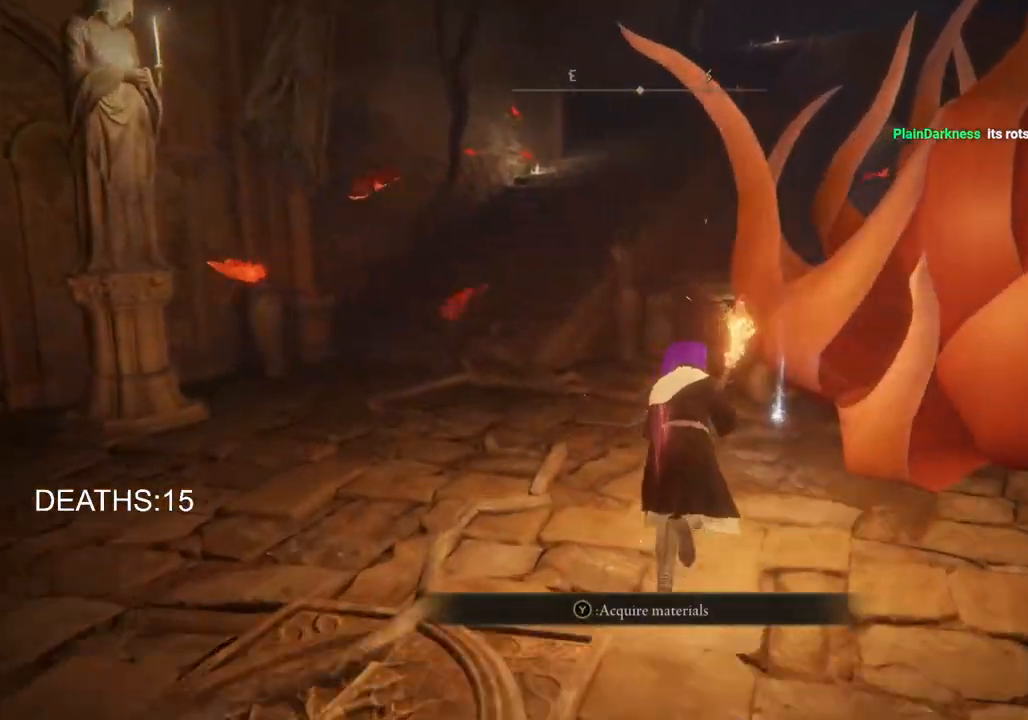
{"buttons": ["CIRCLE", "TRIANGLE"], "left_stick": "right", "right_stick": "center", "events": [[133, "TRIANGLE", "down"], [250, "TRIANGLE", "up"], [350, "TRIANGLE", "down"], [400, "left_stick", "up-right"], [417, "TRIANGLE", "up"], [500, "TRIANGLE", "down"], [500, "left_stick", "right"]]}
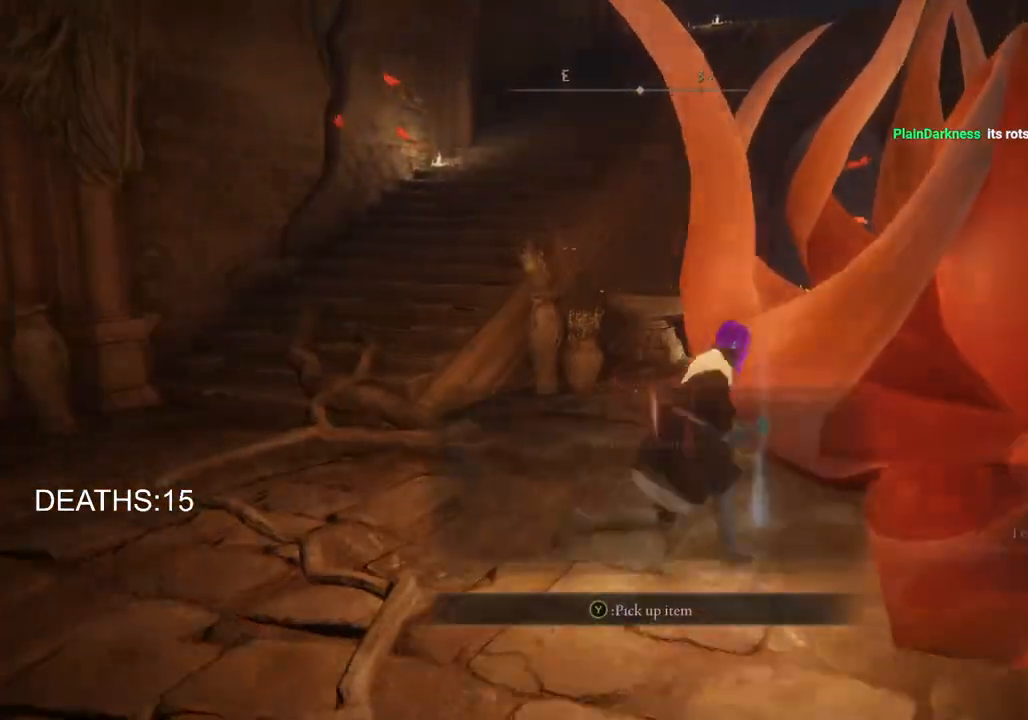
{"buttons": ["CIRCLE", "TRIANGLE"], "left_stick": "down-right", "right_stick": "center", "events": [[83, "TRIANGLE", "up"], [83, "left_stick", "down-right"], [500, "TRIANGLE", "down"]]}
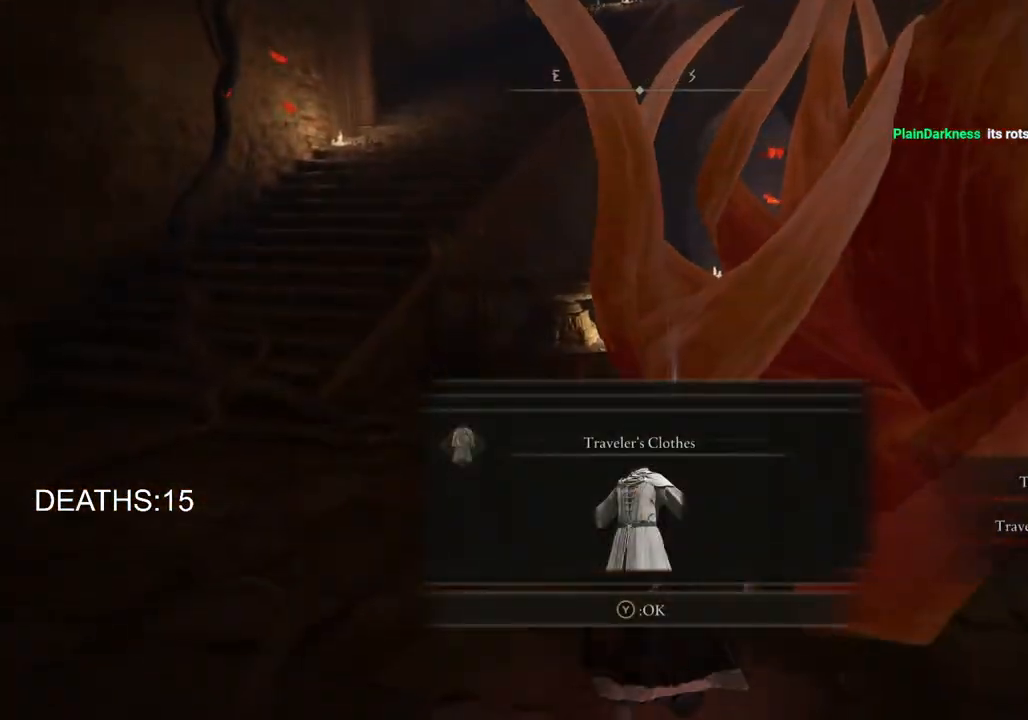
{"buttons": ["CIRCLE", "TRIANGLE"], "left_stick": "down-right", "right_stick": "center", "events": [[83, "TRIANGLE", "up"], [283, "TRIANGLE", "down"], [333, "TRIANGLE", "up"], [450, "TRIANGLE", "down"]]}
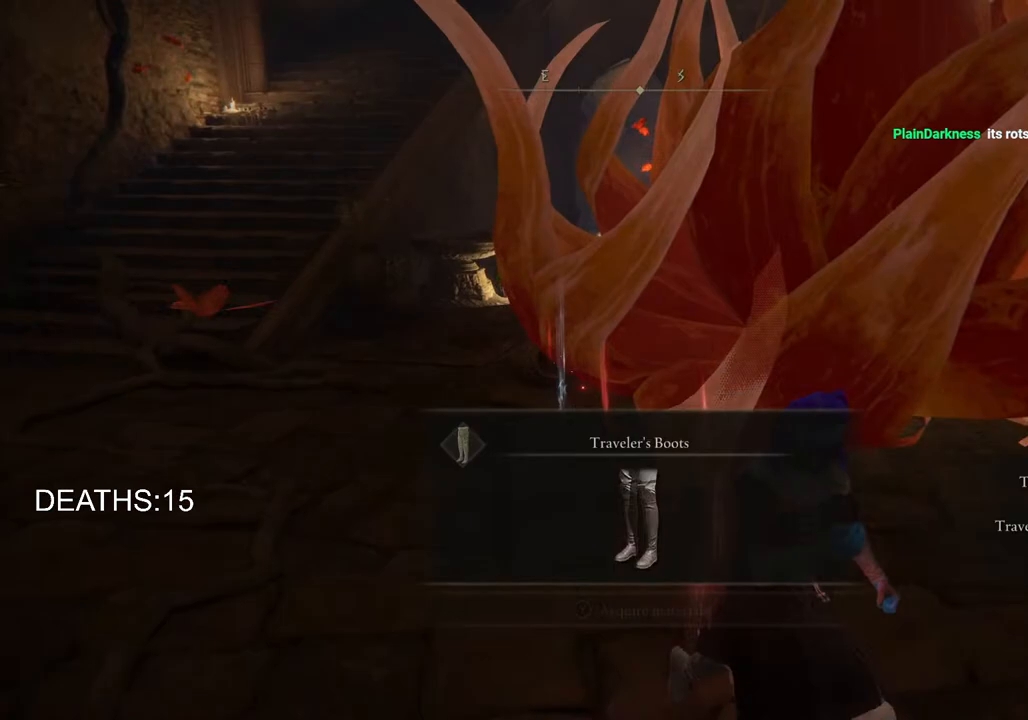
{"buttons": ["CIRCLE"], "left_stick": "down-right", "right_stick": "center", "events": [[17, "TRIANGLE", "up"]]}
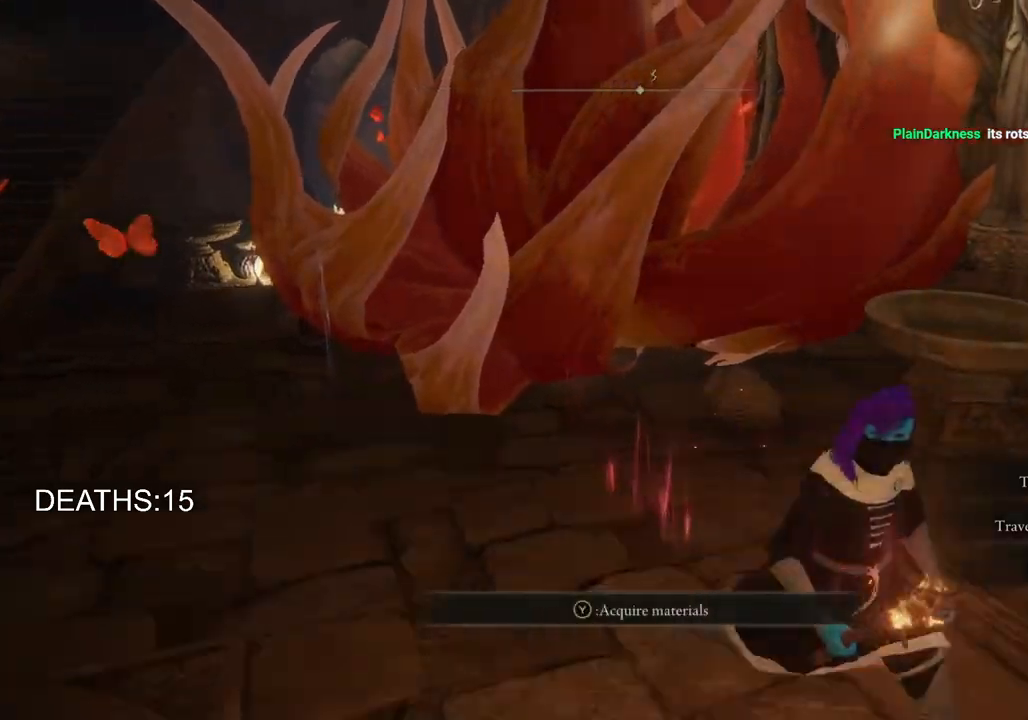
{"buttons": ["CIRCLE"], "left_stick": "down-right", "right_stick": "center", "events": []}
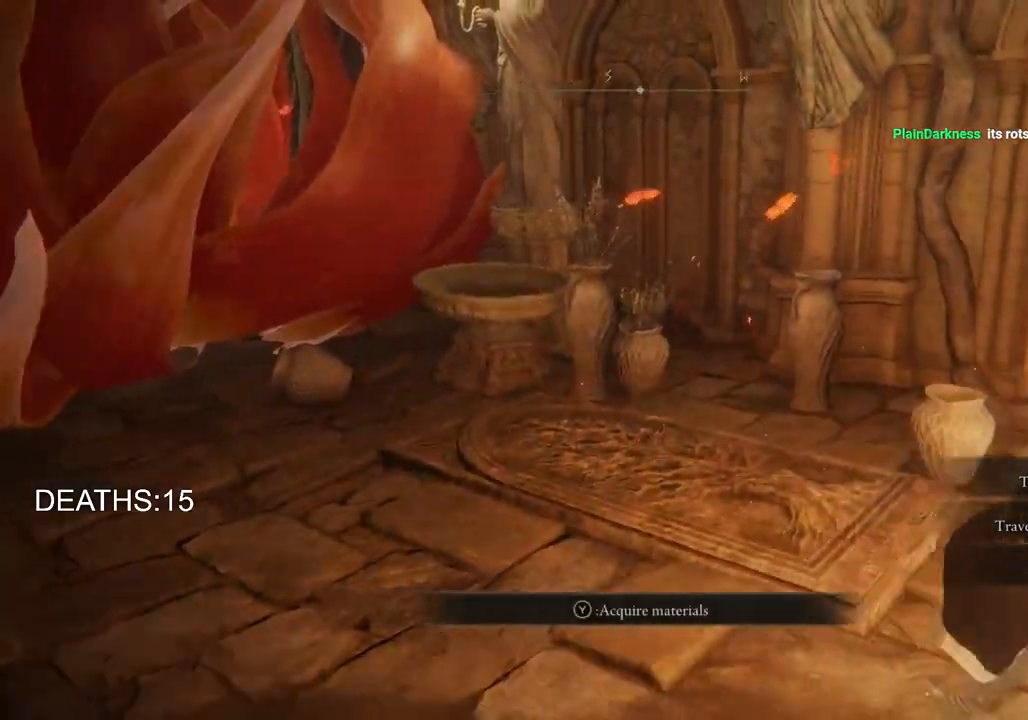
{"buttons": ["CIRCLE"], "left_stick": "up-right", "right_stick": "center", "events": [[250, "left_stick", "right"], [367, "left_stick", "up-right"]]}
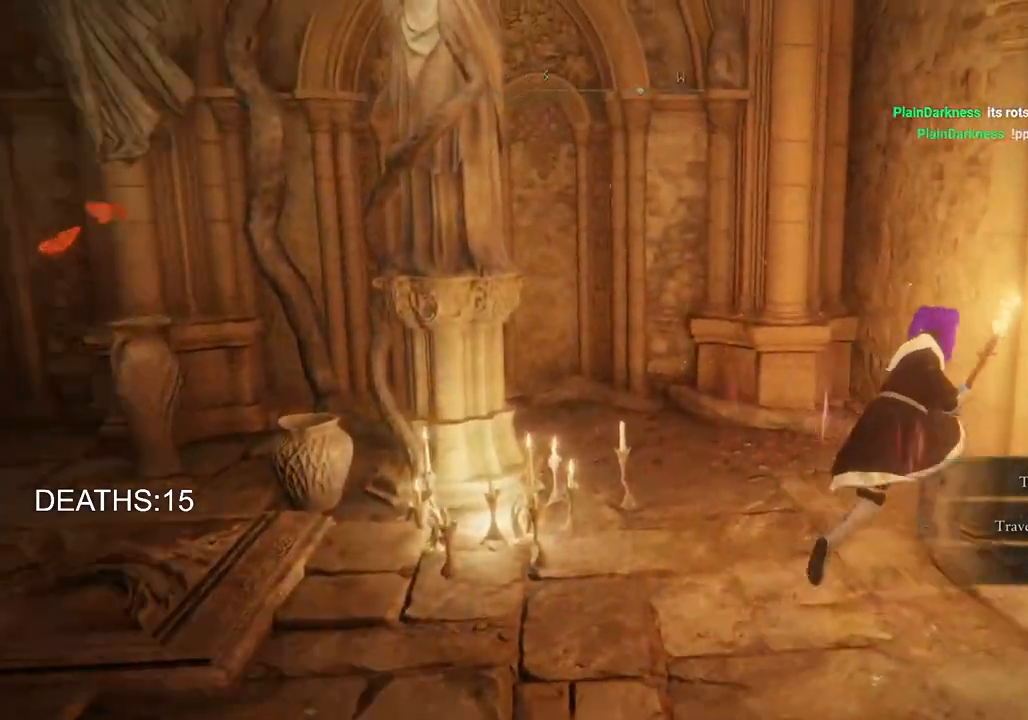
{"buttons": ["CIRCLE"], "left_stick": "up-right", "right_stick": "center", "events": []}
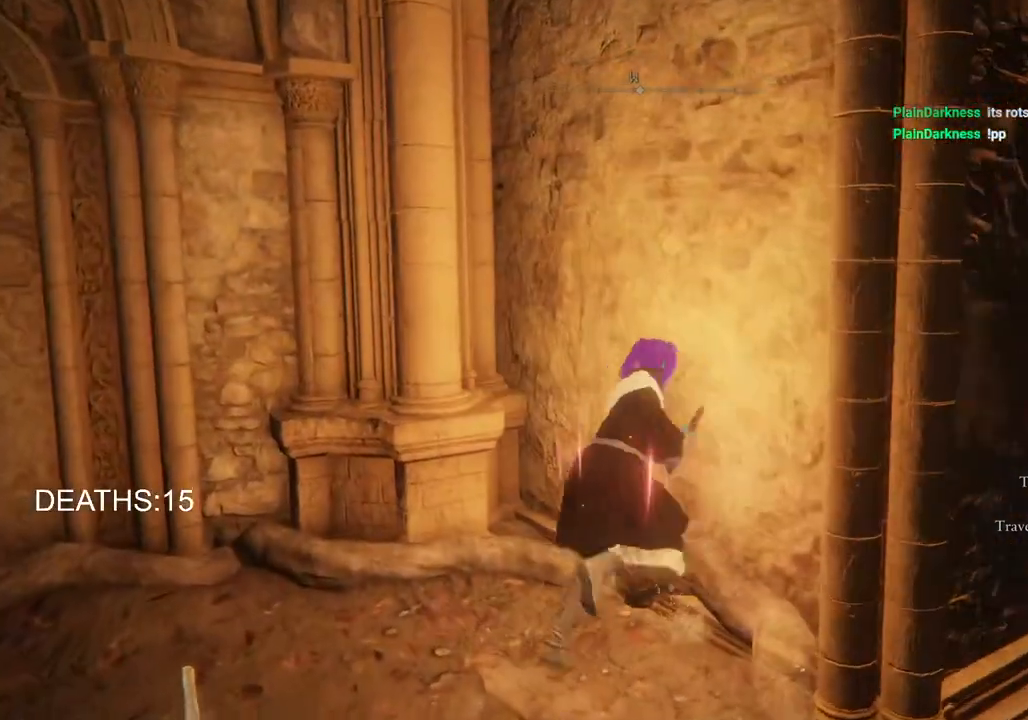
{"buttons": ["CIRCLE"], "left_stick": "right", "right_stick": "center", "events": [[50, "left_stick", "right"]]}
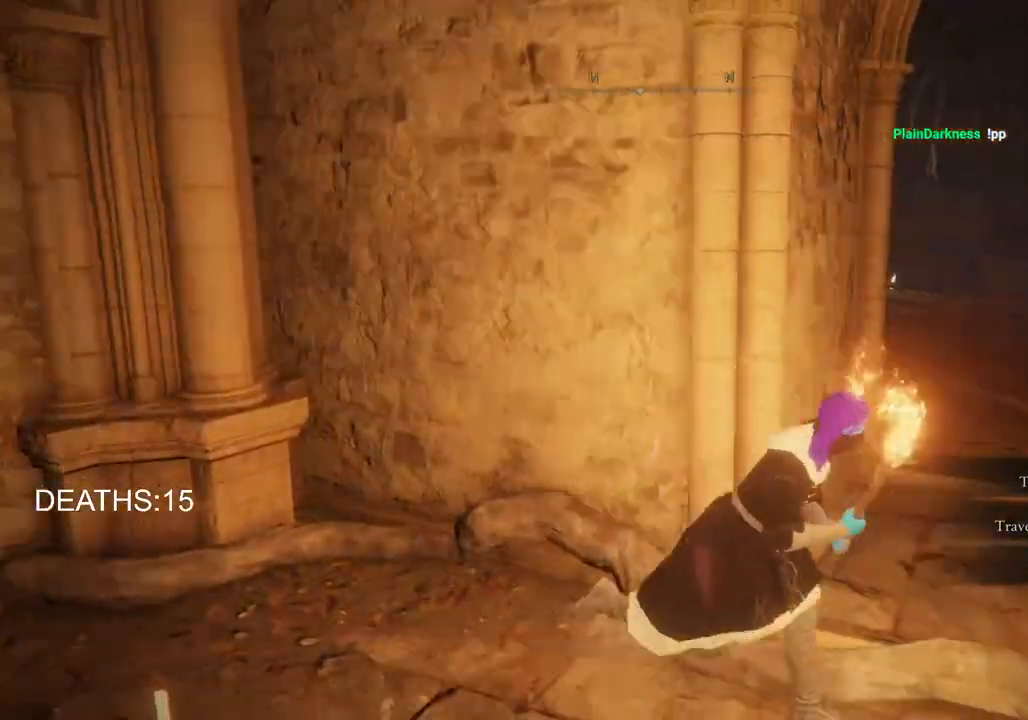
{"buttons": ["CIRCLE"], "left_stick": "up", "right_stick": "center", "events": [[150, "left_stick", "up-right"], [400, "left_stick", "up"]]}
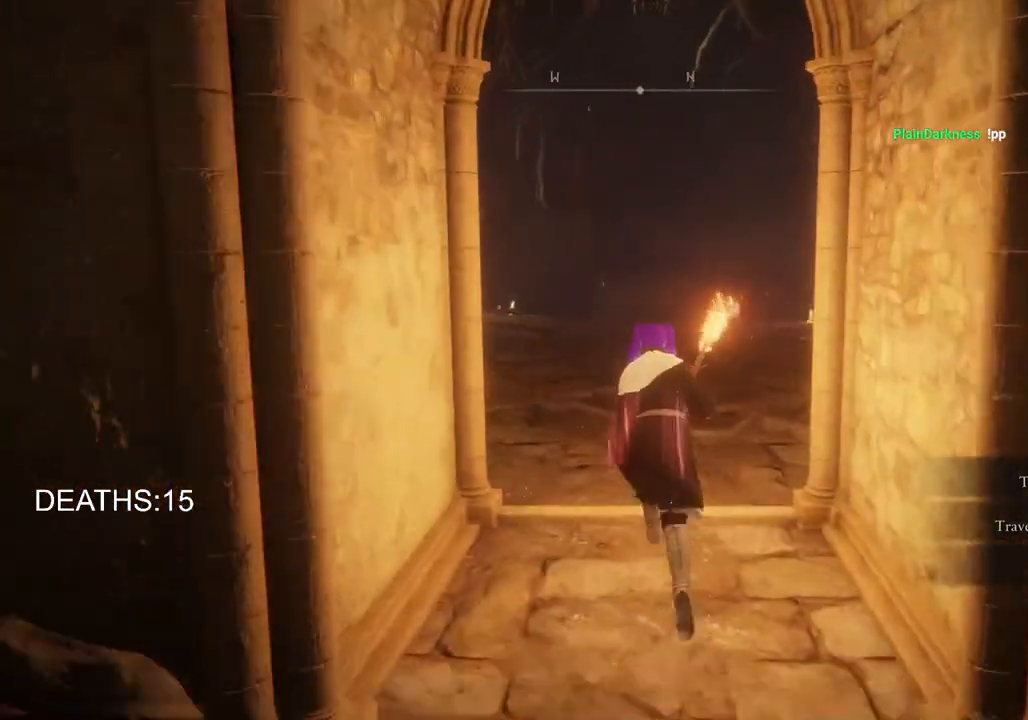
{"buttons": ["CIRCLE"], "left_stick": "up", "right_stick": "center", "events": []}
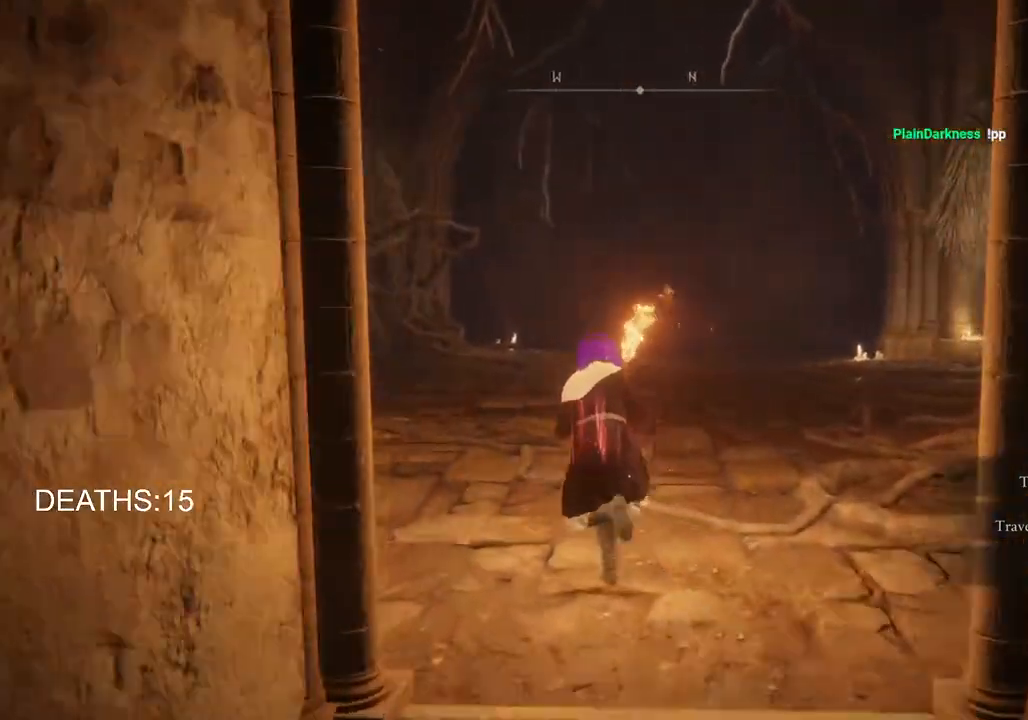
{"buttons": ["CIRCLE"], "left_stick": "up", "right_stick": "center", "events": []}
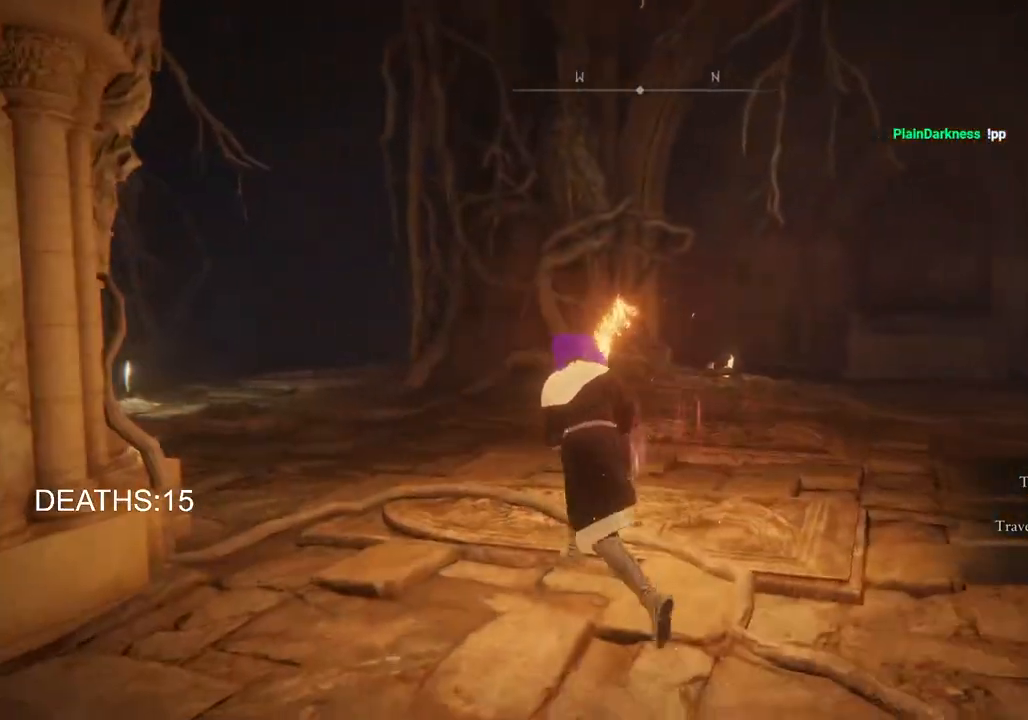
{"buttons": ["CIRCLE"], "left_stick": "up", "right_stick": "center", "events": [[383, "TRIANGLE", "down"], [467, "TRIANGLE", "up"]]}